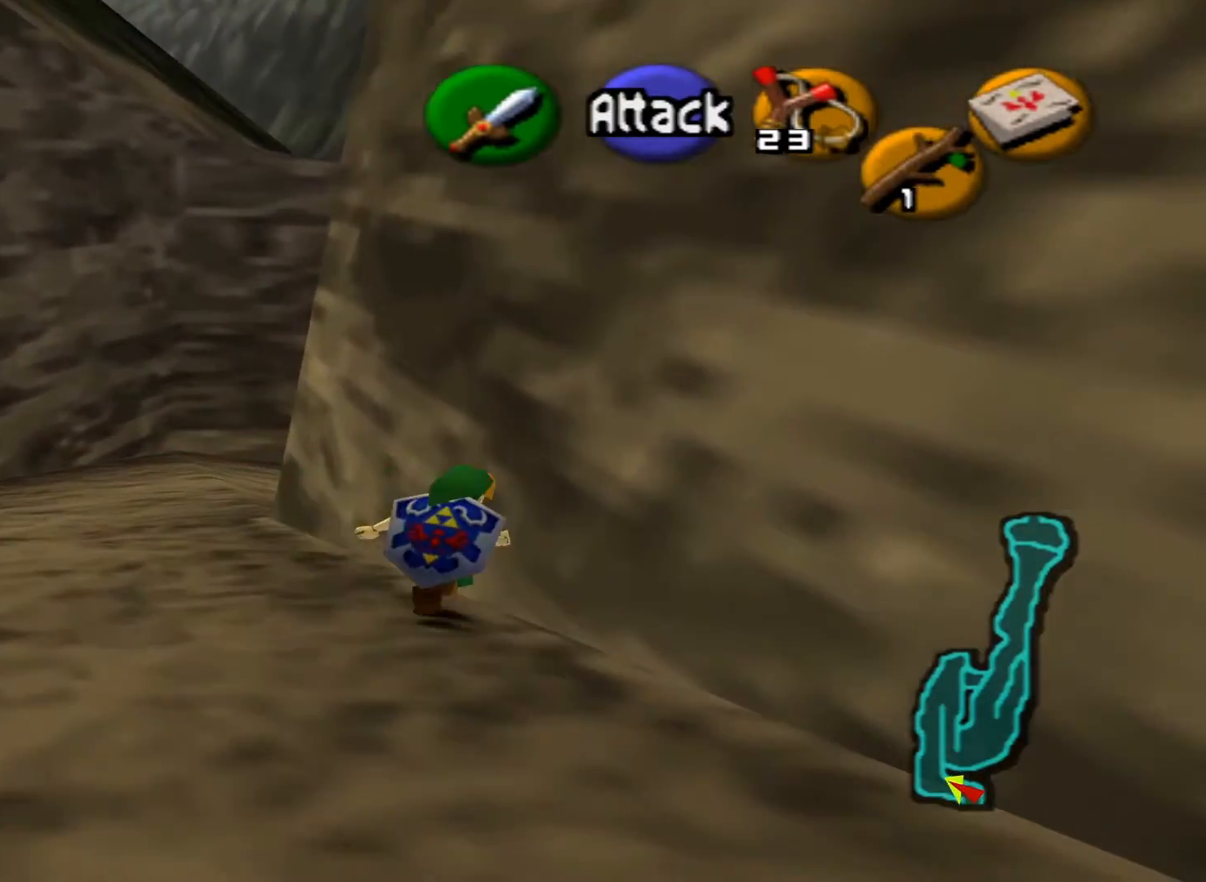
Gameplay with a controller (Xbox layout); each line is a JSON object with the inputs held at the frame after it. "events" lists button and stick changes between this image and that frame as [ms after this image, input, new state], when the widget could be followed in between.
{"buttons": [], "left_stick": "up", "right_stick": "center", "events": []}
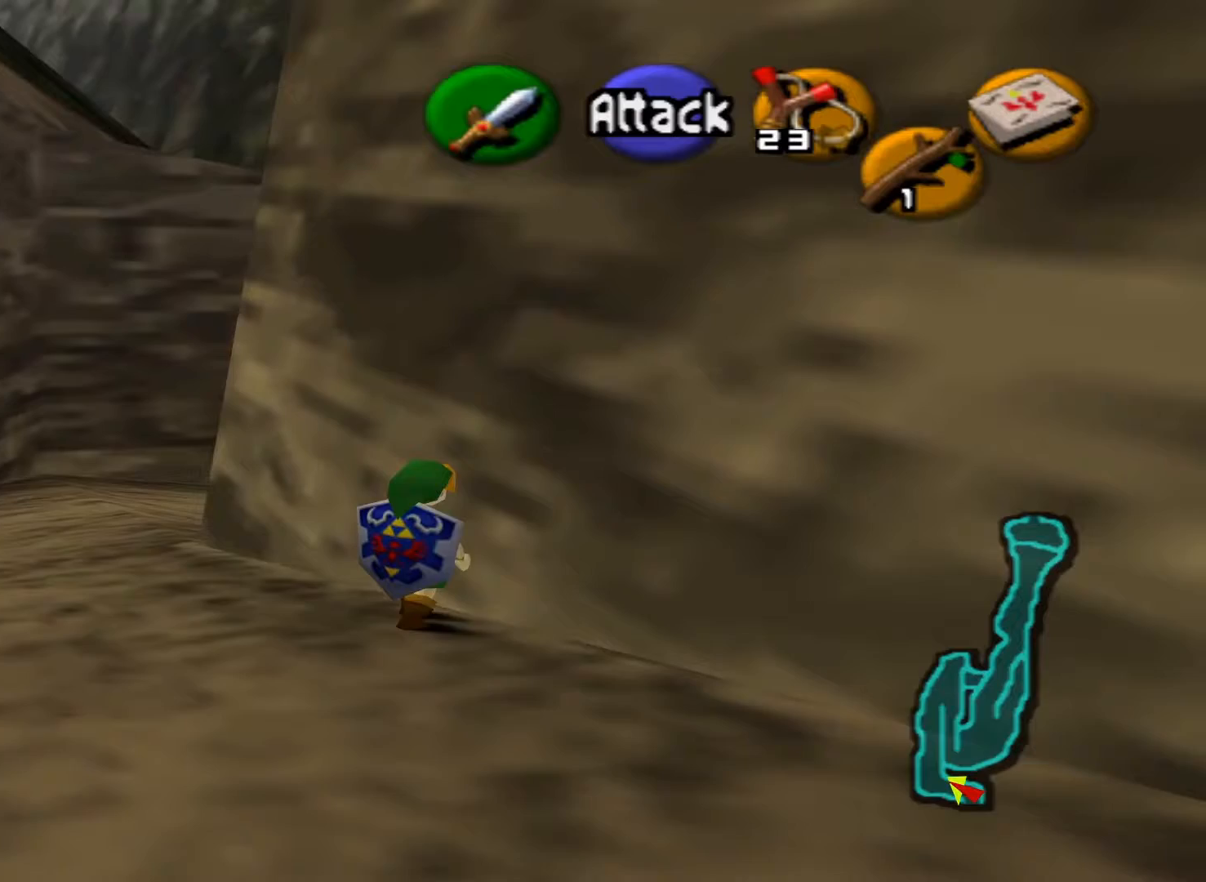
{"buttons": [], "left_stick": "up", "right_stick": "center", "events": []}
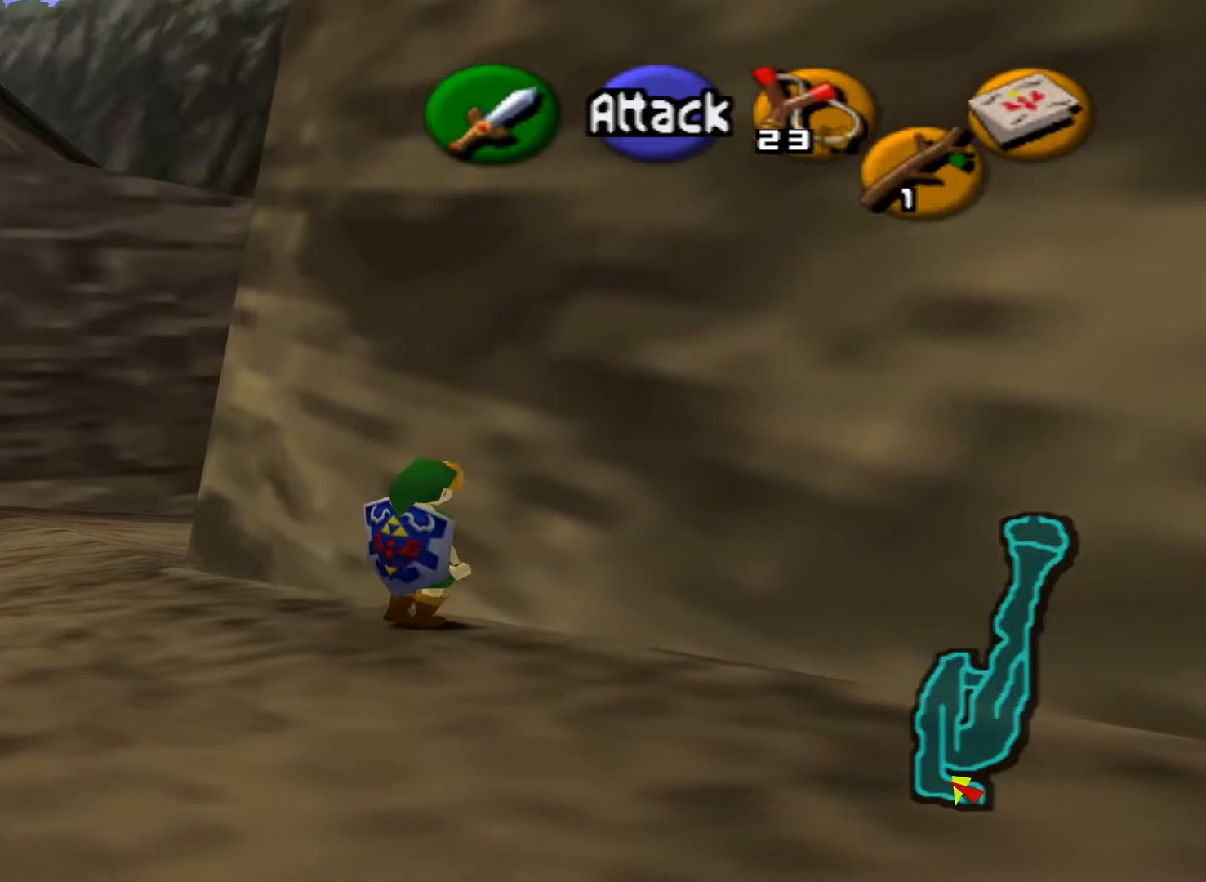
{"buttons": [], "left_stick": "up", "right_stick": "center", "events": []}
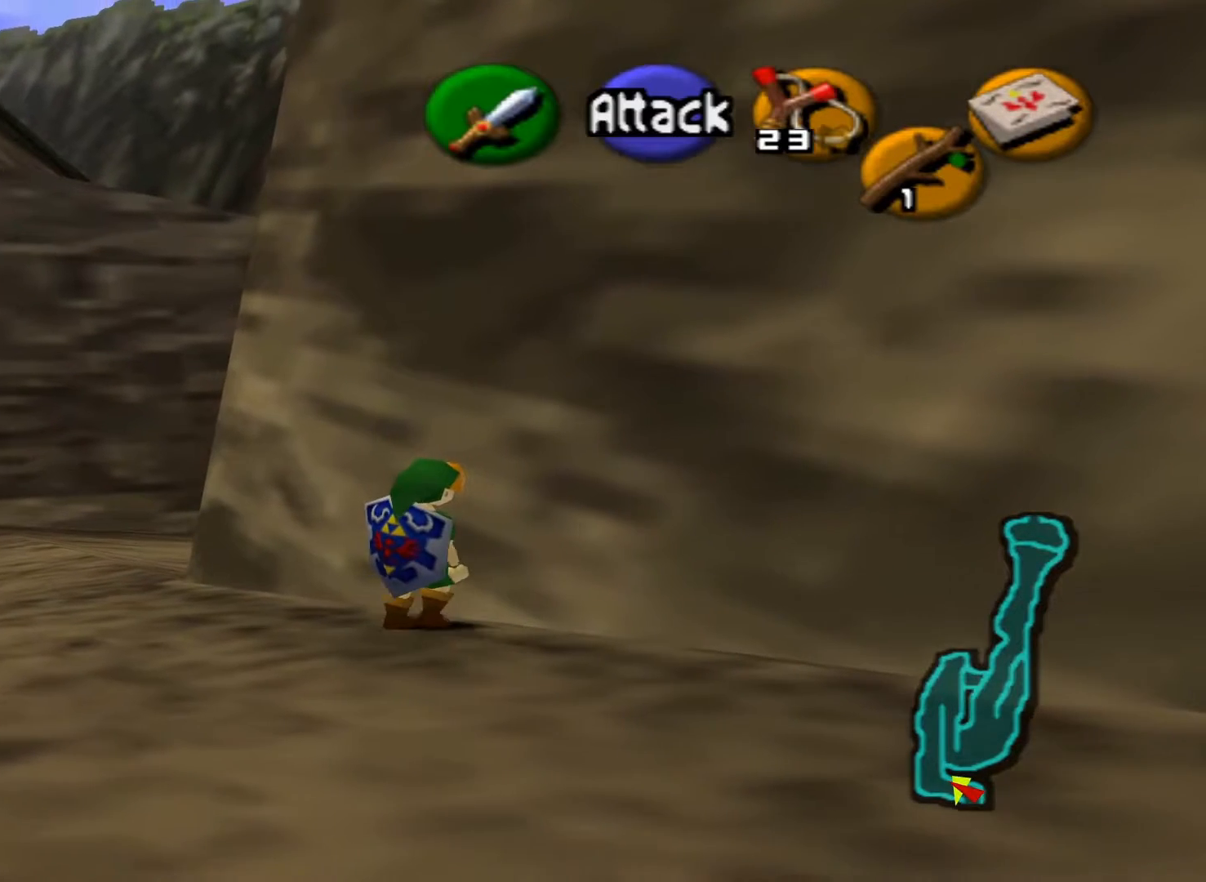
{"buttons": [], "left_stick": "up-left", "right_stick": "center", "events": [[100, "left_stick", "up-left"]]}
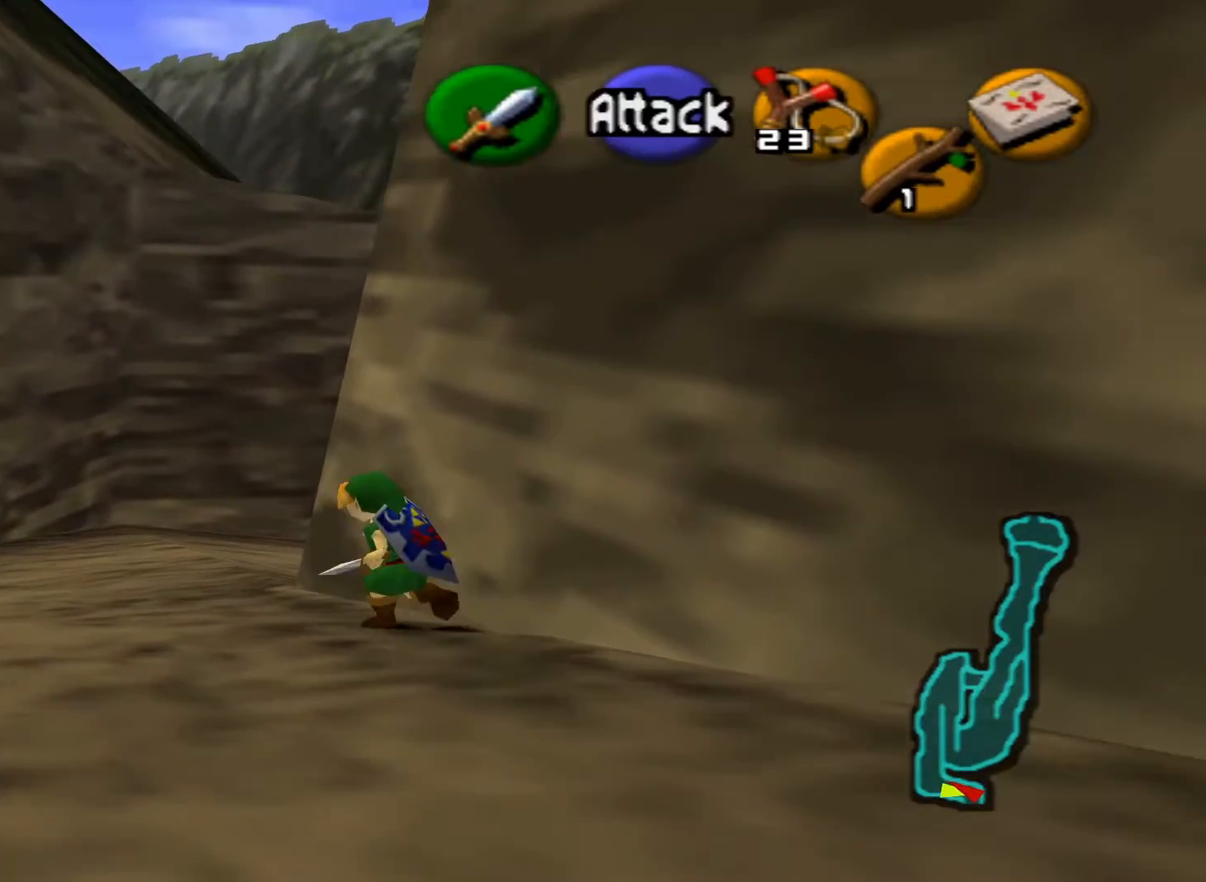
{"buttons": [], "left_stick": "up", "right_stick": "center", "events": [[67, "left_stick", "up"]]}
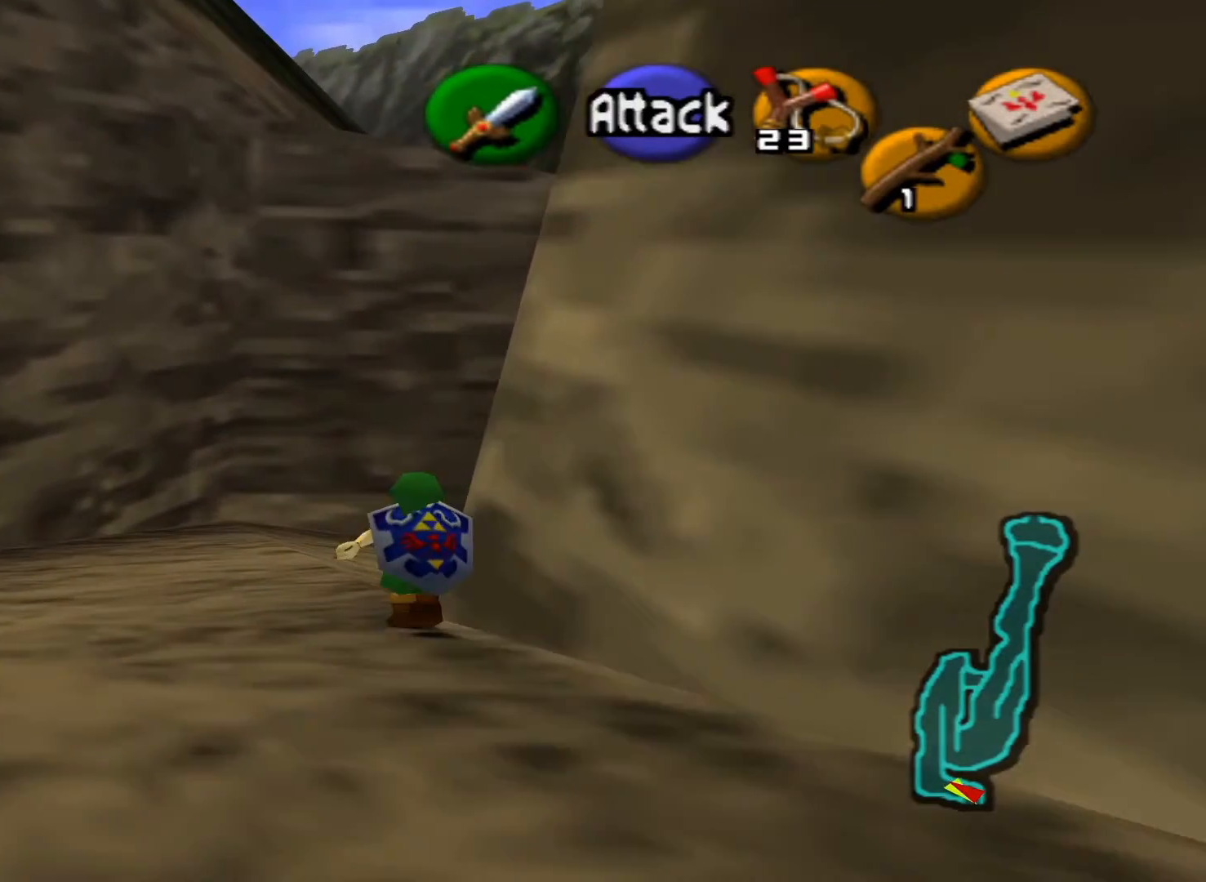
{"buttons": [], "left_stick": "up", "right_stick": "center", "events": []}
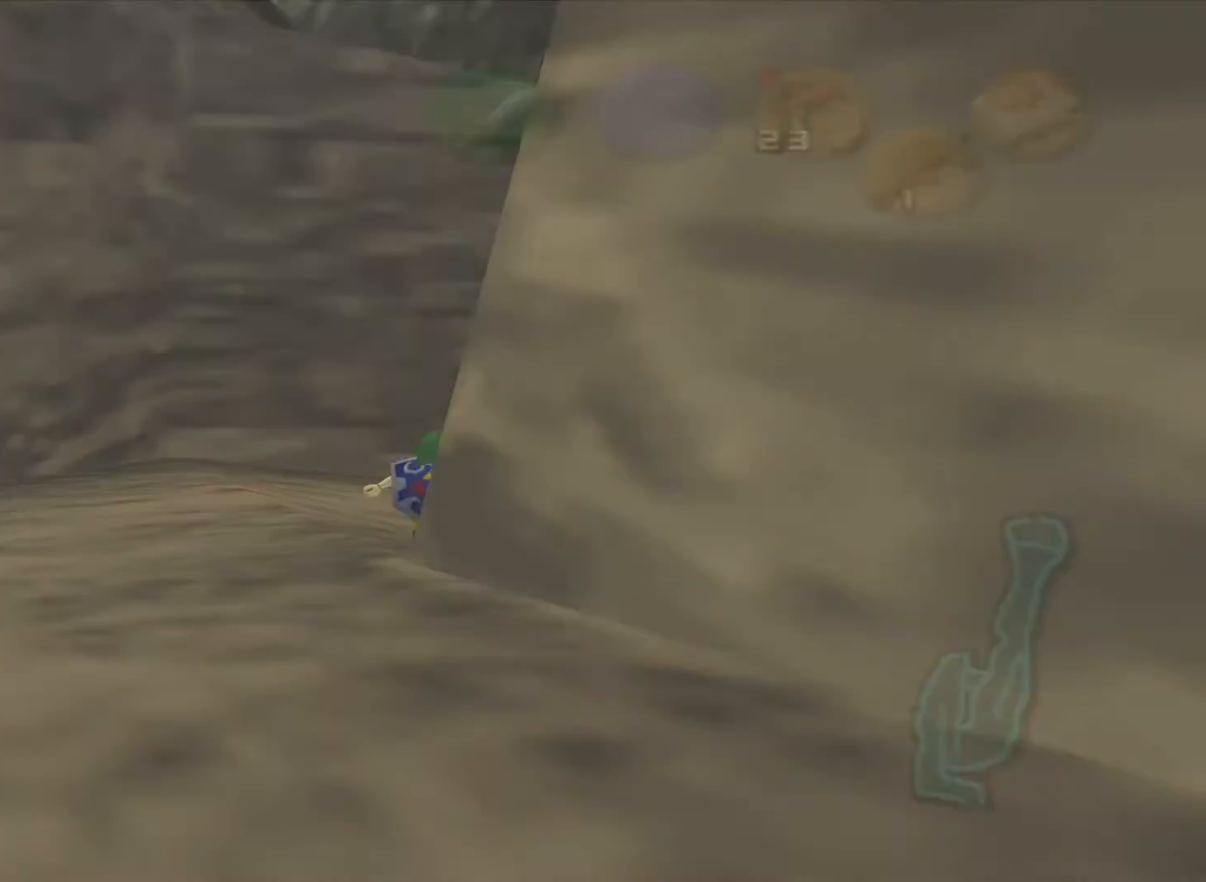
{"buttons": [], "left_stick": "up", "right_stick": "center", "events": []}
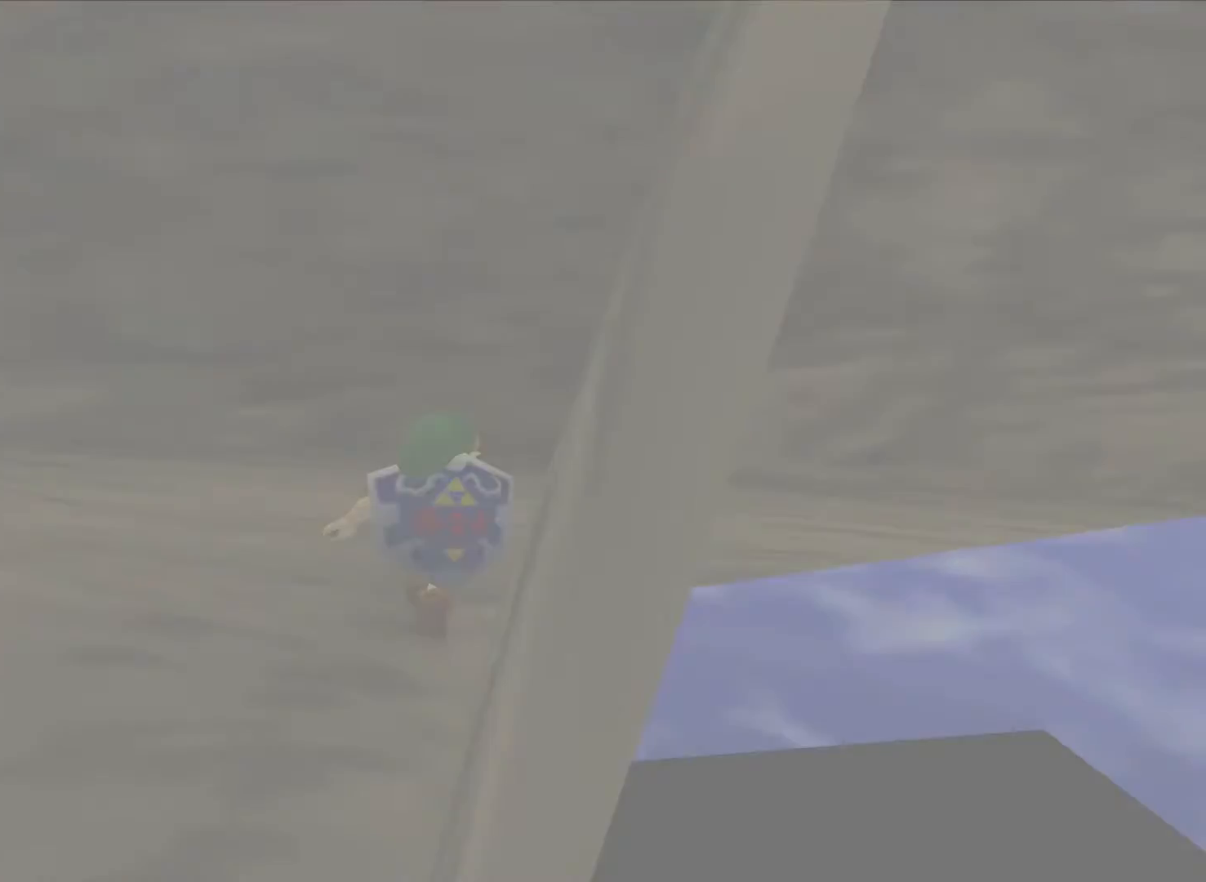
{"buttons": [], "left_stick": "up", "right_stick": "center", "events": []}
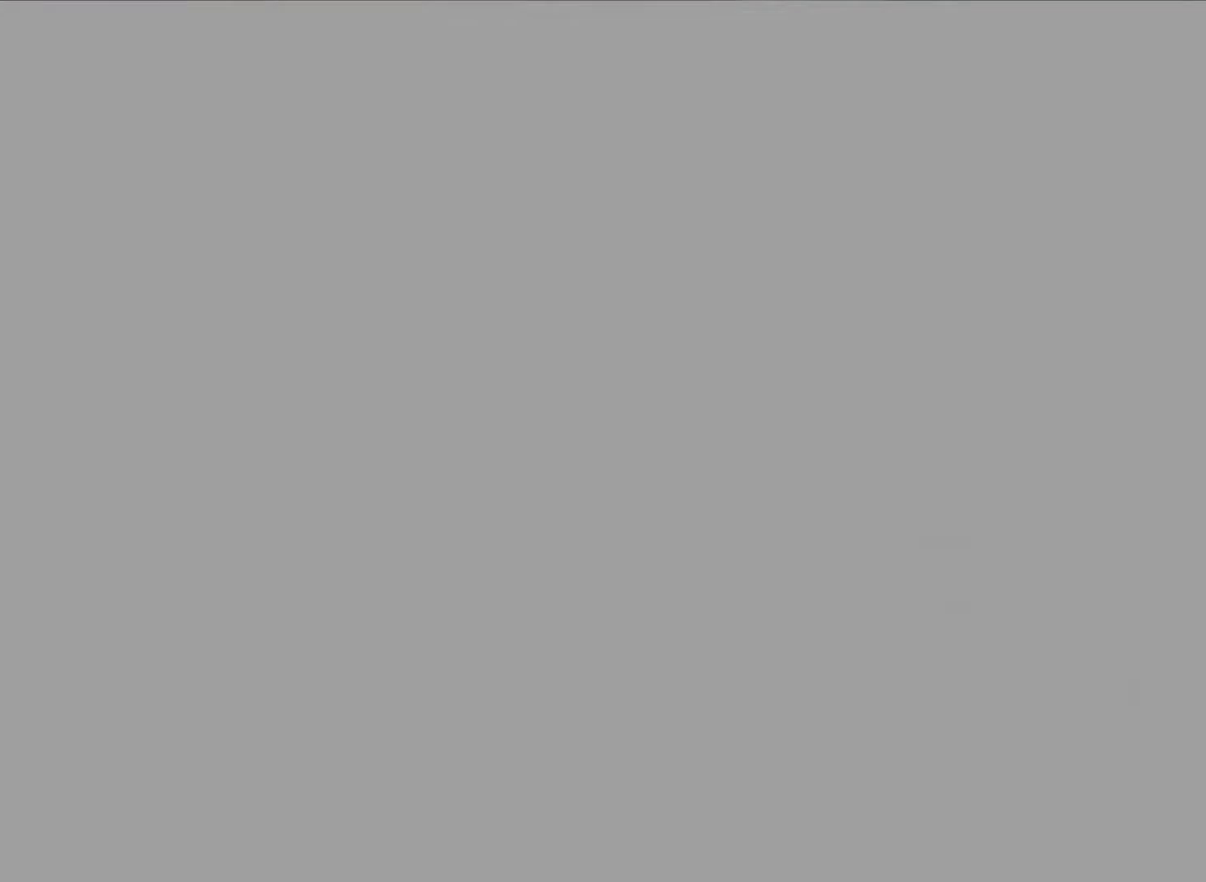
{"buttons": [], "left_stick": "up", "right_stick": "center", "events": []}
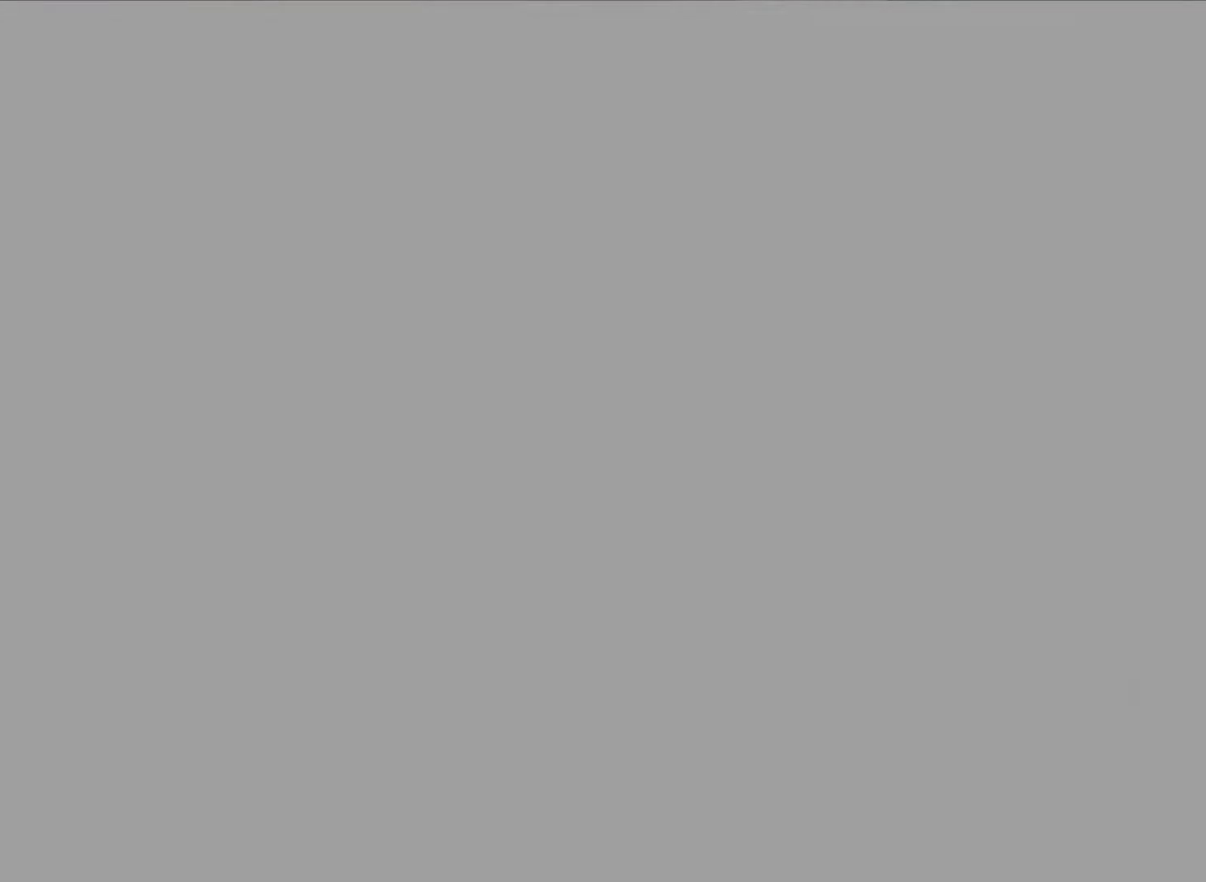
{"buttons": [], "left_stick": "up", "right_stick": "center", "events": []}
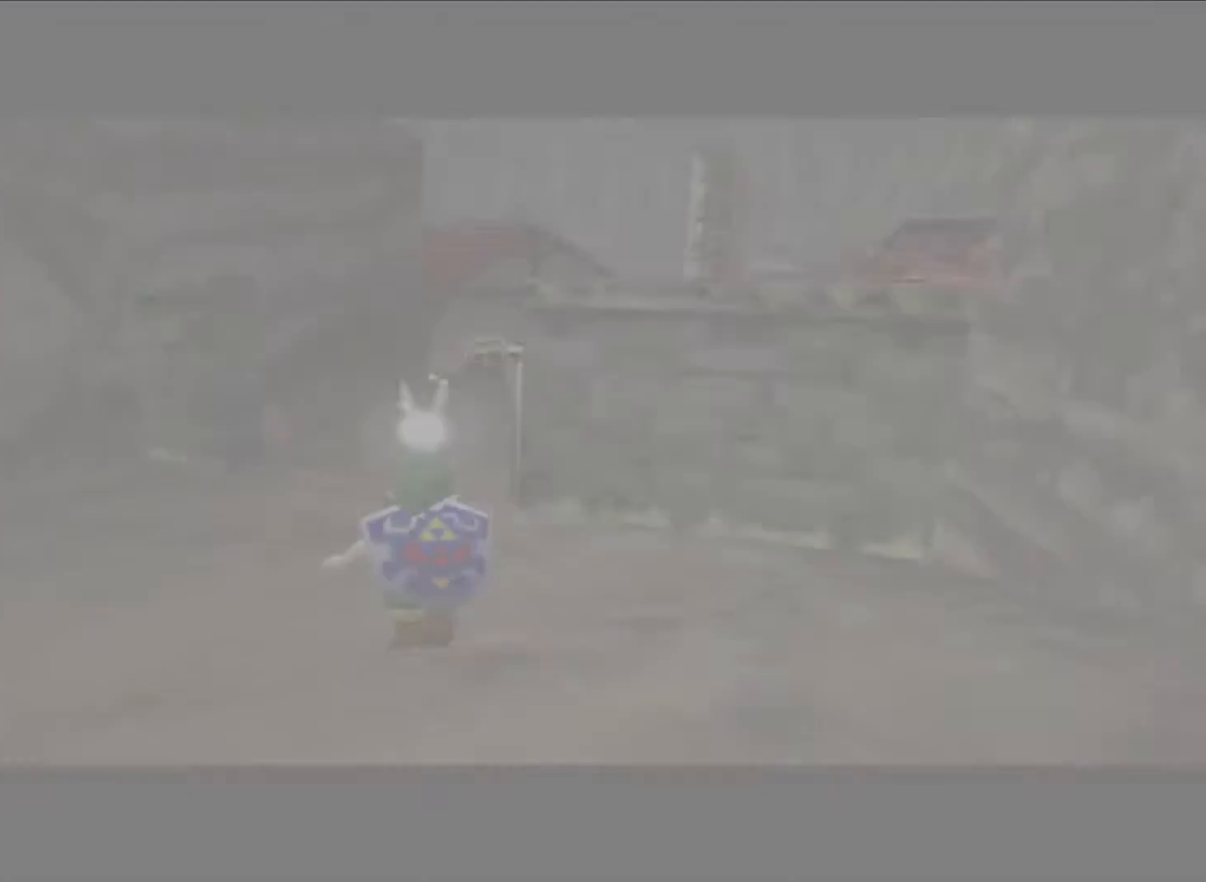
{"buttons": [], "left_stick": "up", "right_stick": "center", "events": []}
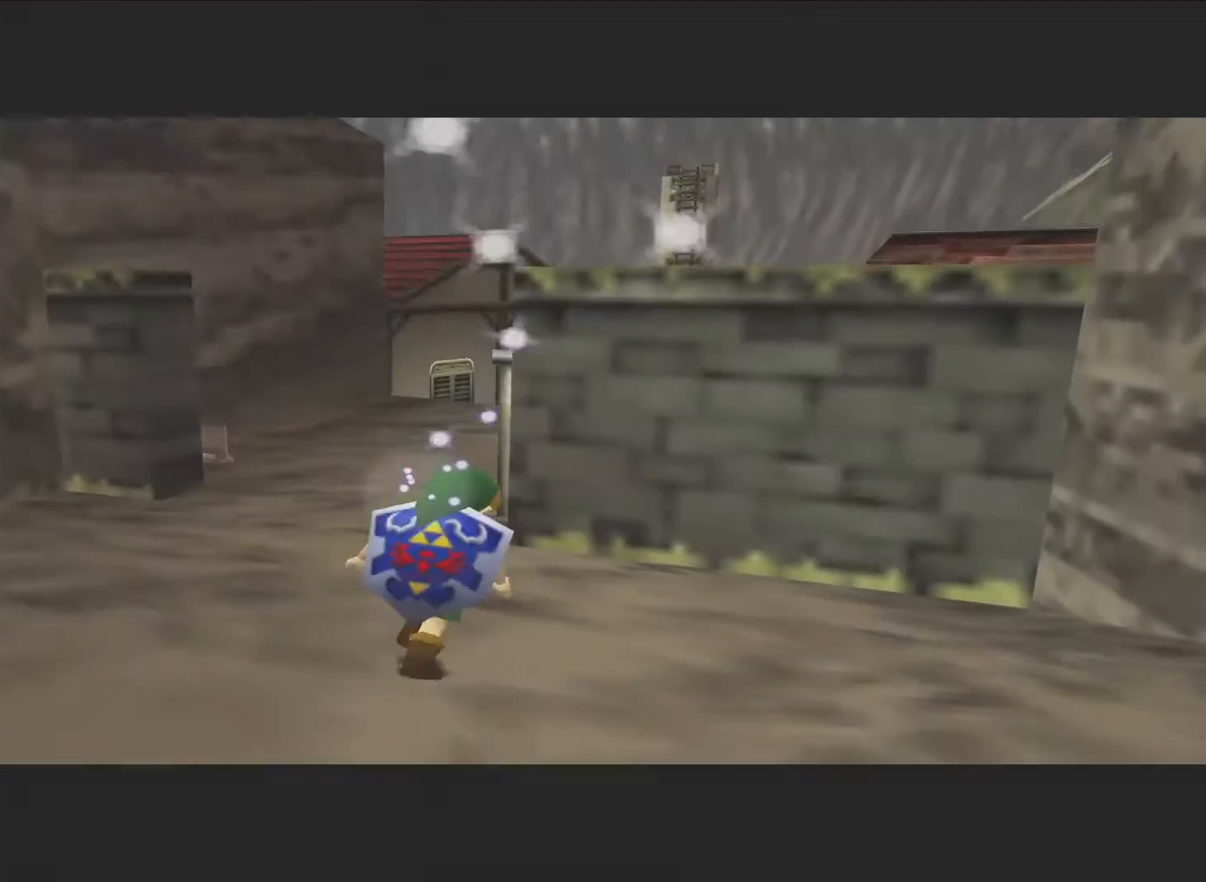
{"buttons": [], "left_stick": "up", "right_stick": "center", "events": []}
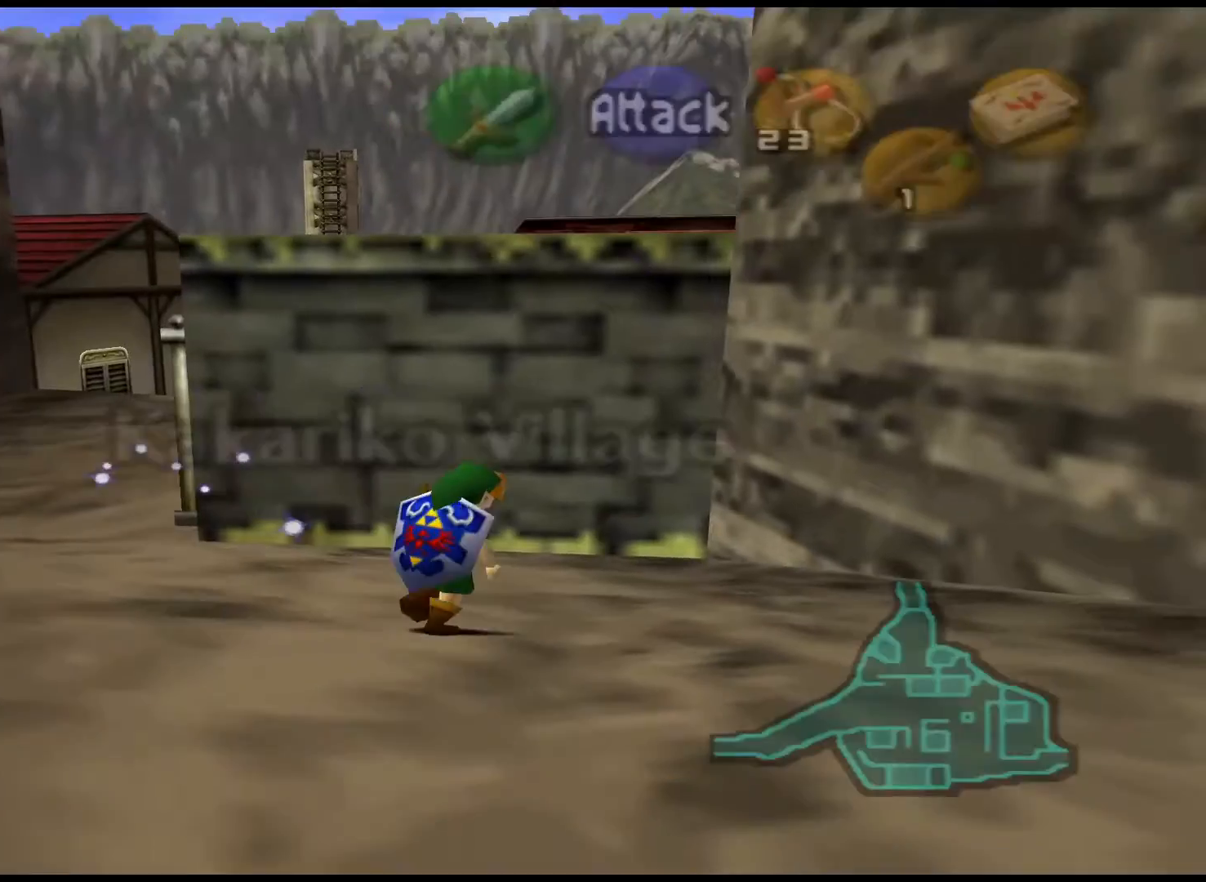
{"buttons": [], "left_stick": "up-left", "right_stick": "center", "events": [[350, "left_stick", "up-left"]]}
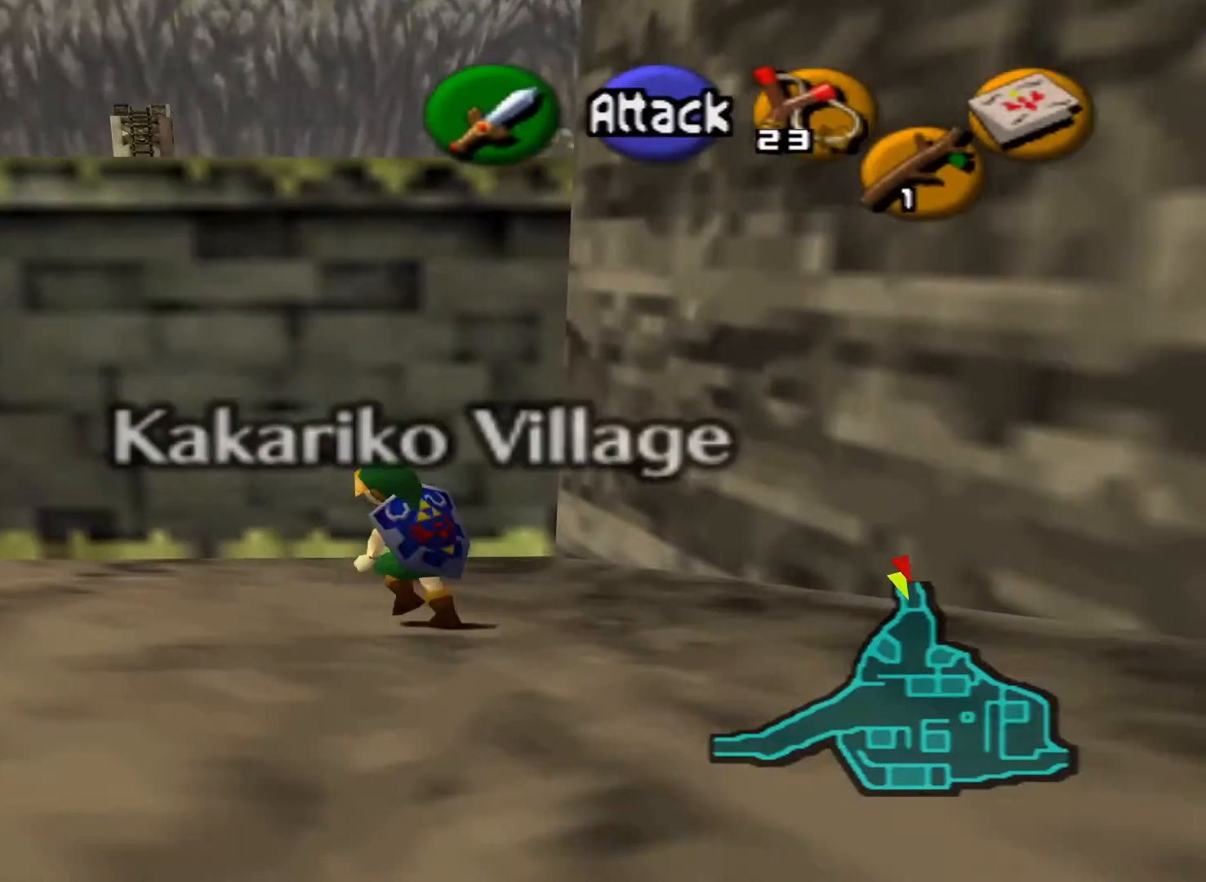
{"buttons": [], "left_stick": "up", "right_stick": "center", "events": [[333, "left_stick", "up"]]}
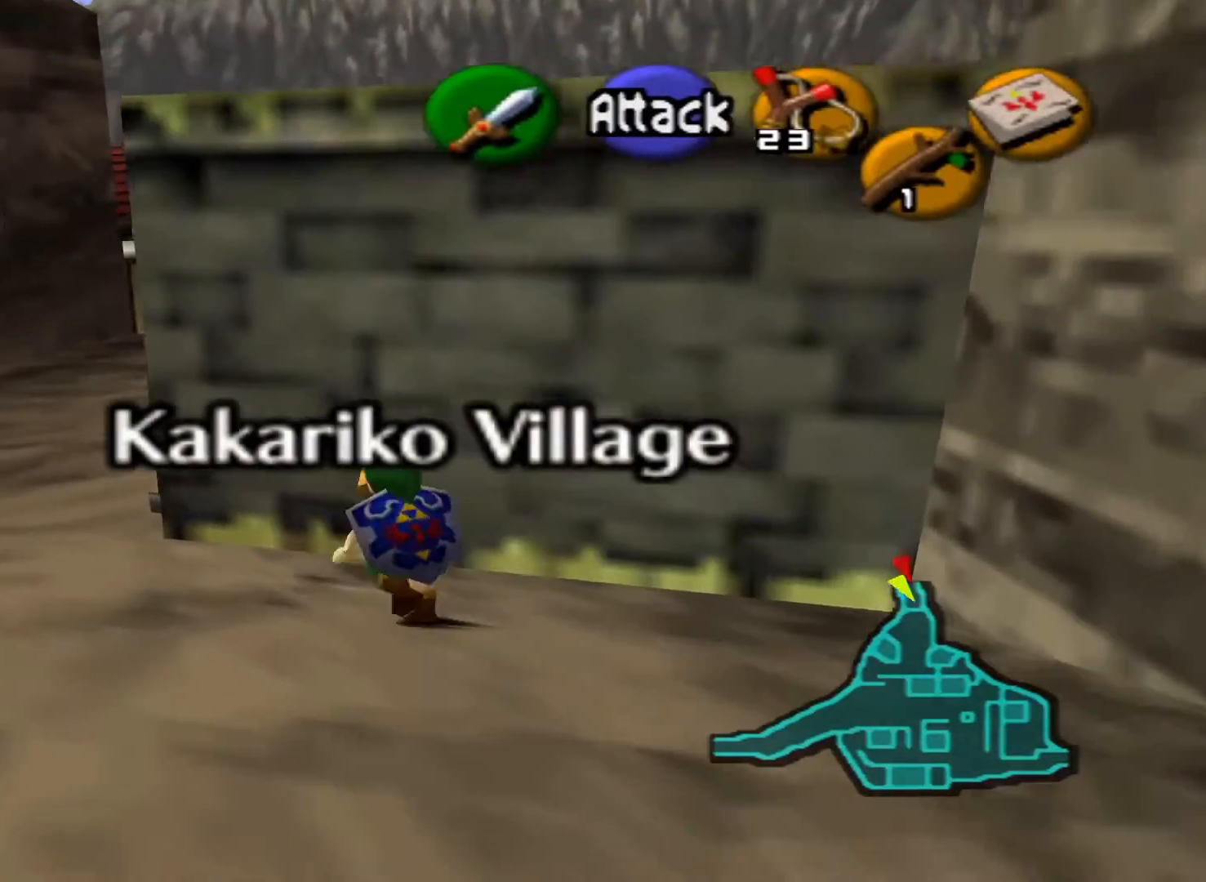
{"buttons": [], "left_stick": "up", "right_stick": "center", "events": []}
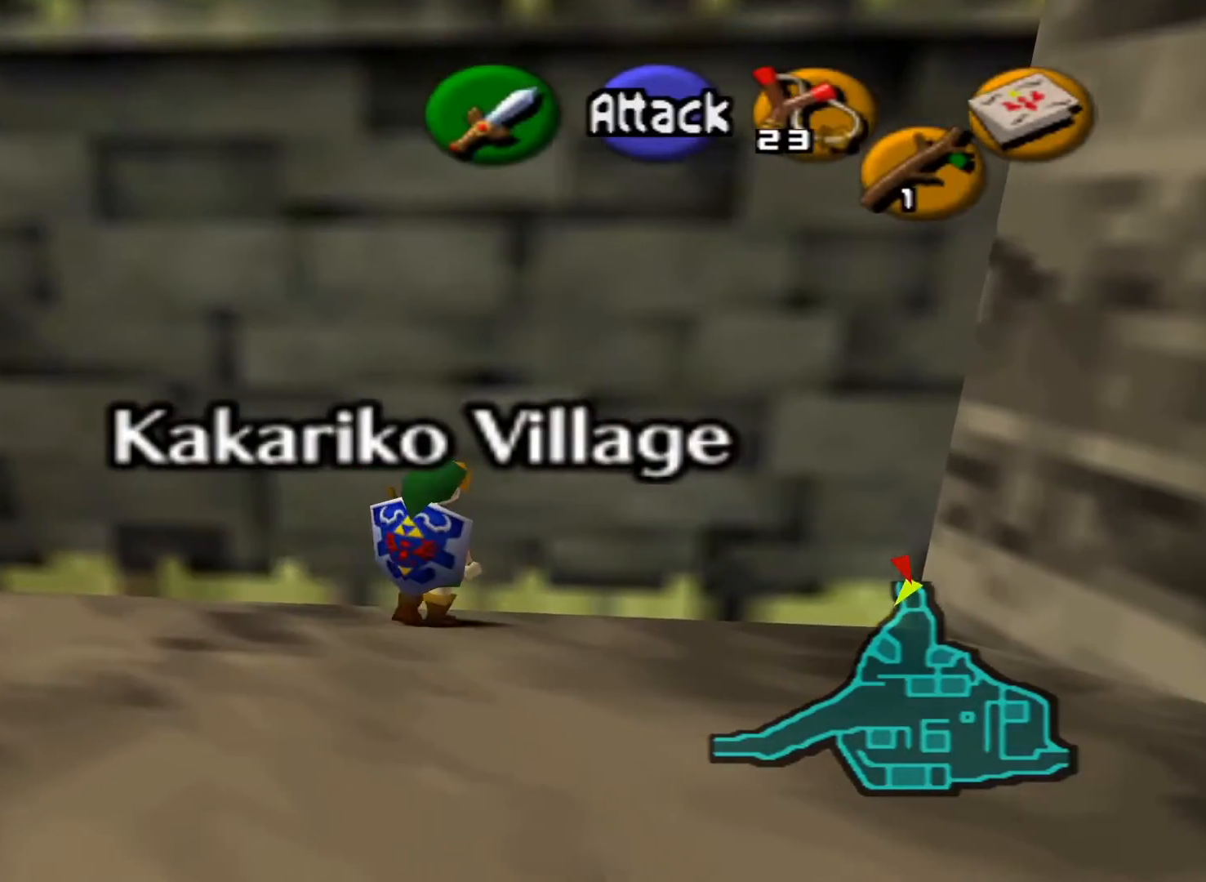
{"buttons": [], "left_stick": "left", "right_stick": "center", "events": [[300, "left_stick", "left"]]}
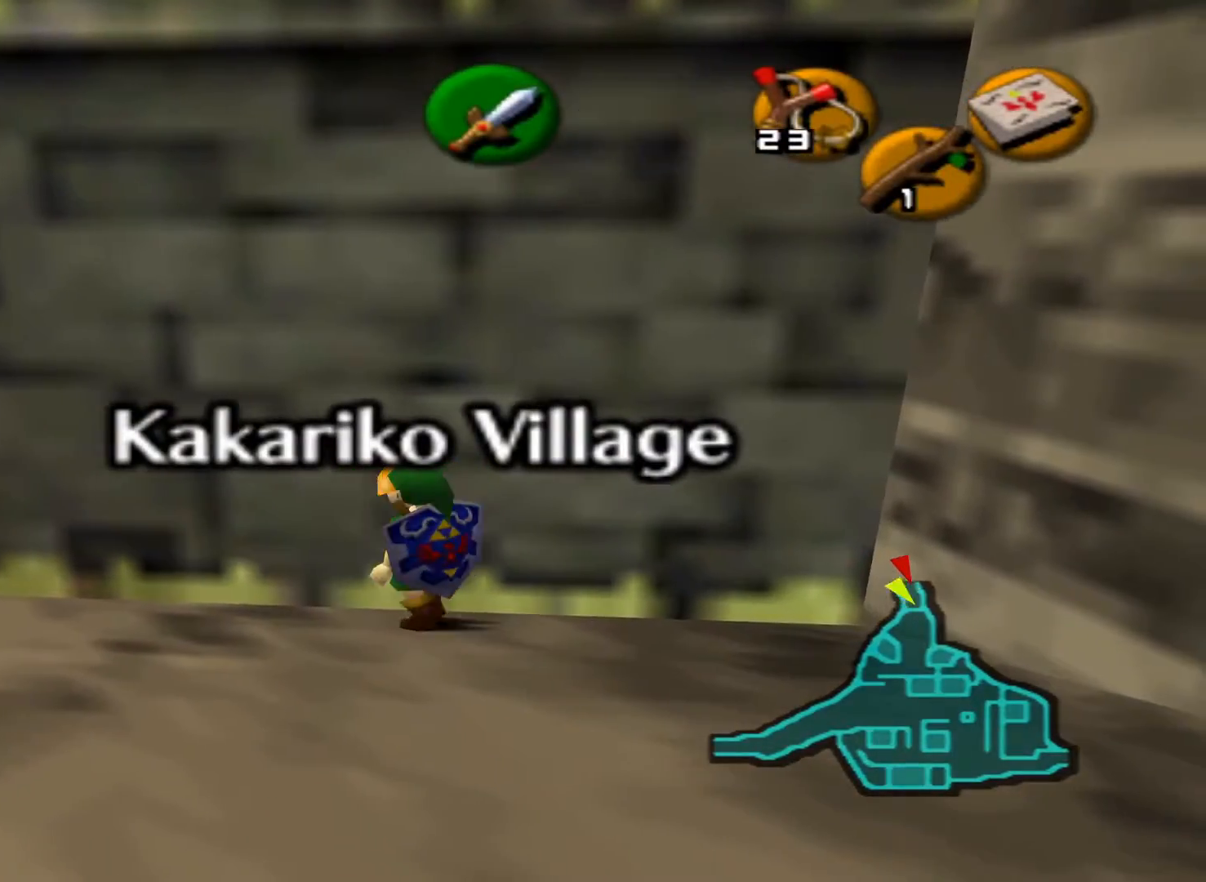
{"buttons": [], "left_stick": "up", "right_stick": "center", "events": [[133, "left_stick", "up-left"], [367, "left_stick", "up"]]}
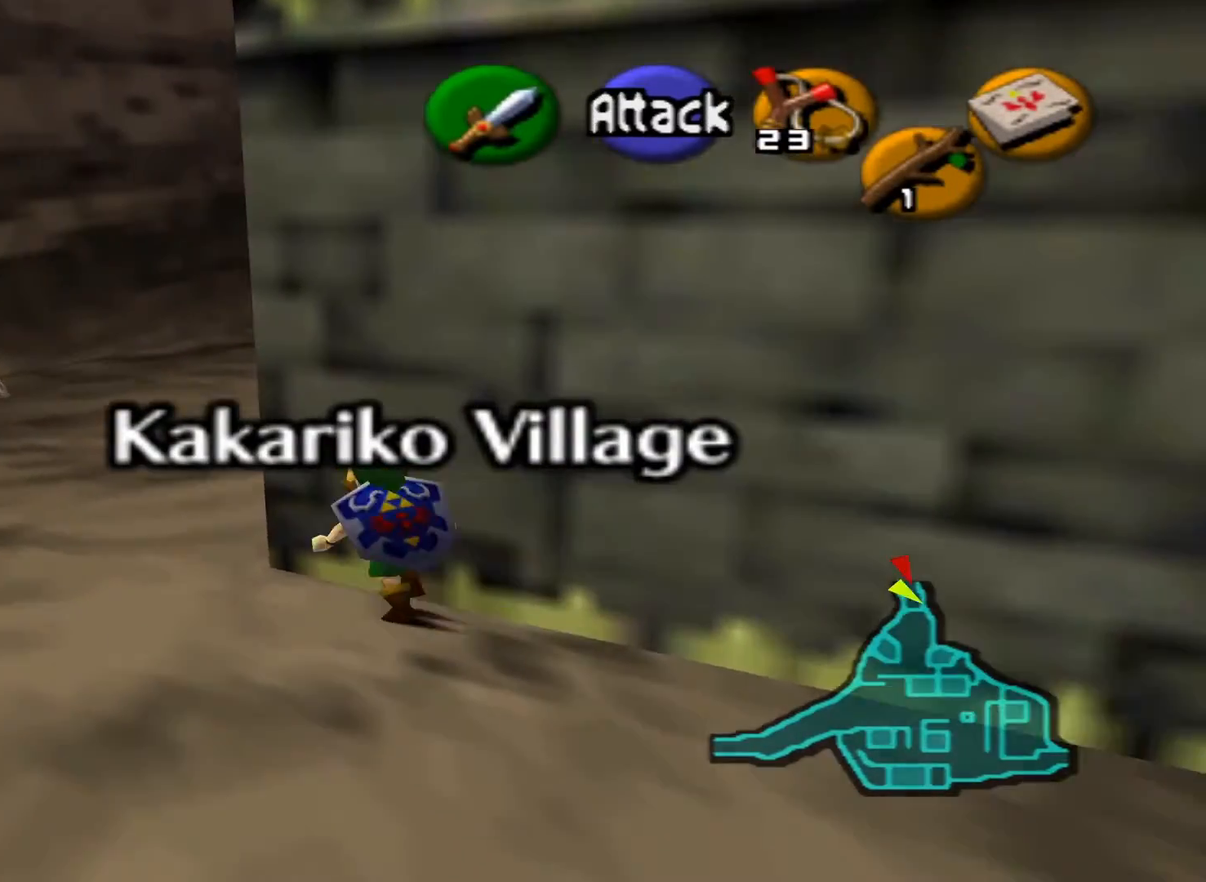
{"buttons": [], "left_stick": "up", "right_stick": "center", "events": []}
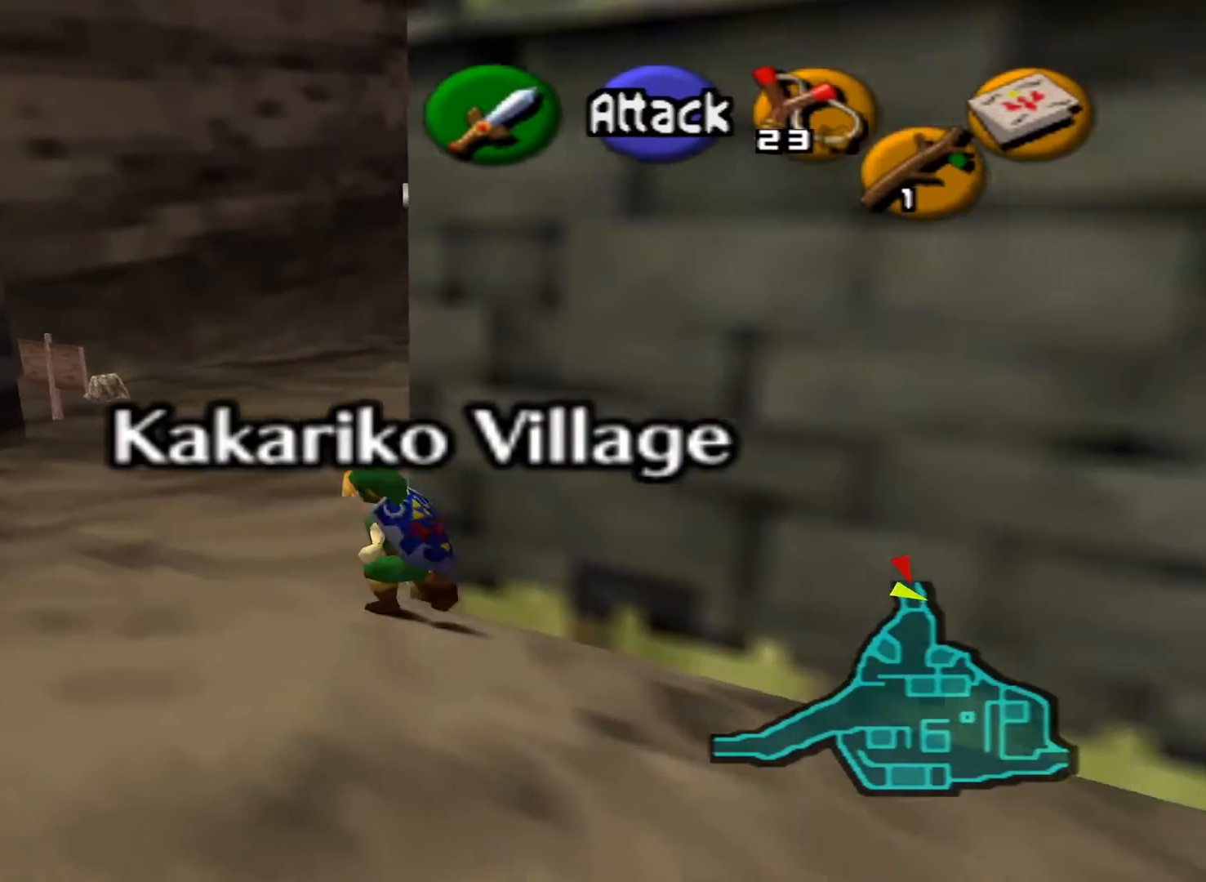
{"buttons": [], "left_stick": "up", "right_stick": "center", "events": []}
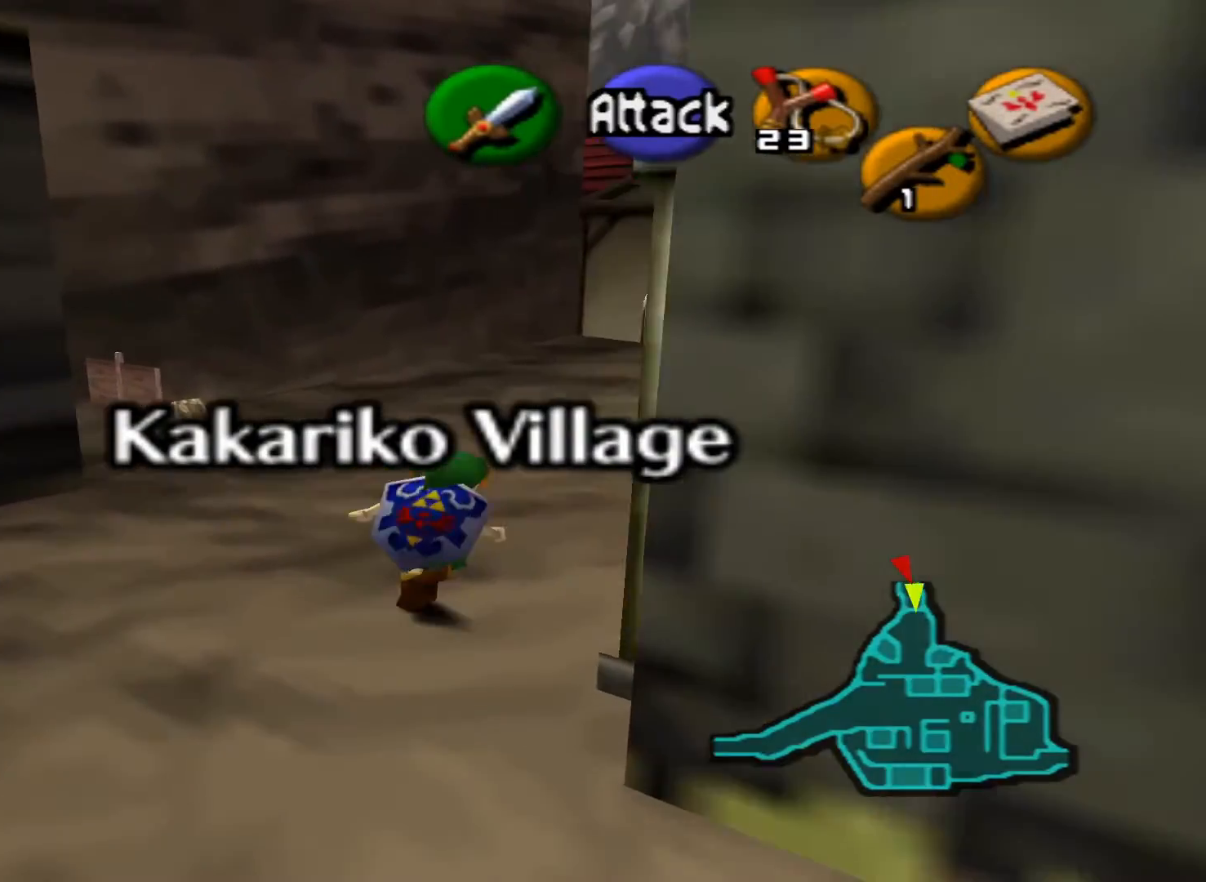
{"buttons": [], "left_stick": "up-right", "right_stick": "center", "events": [[467, "left_stick", "up-right"]]}
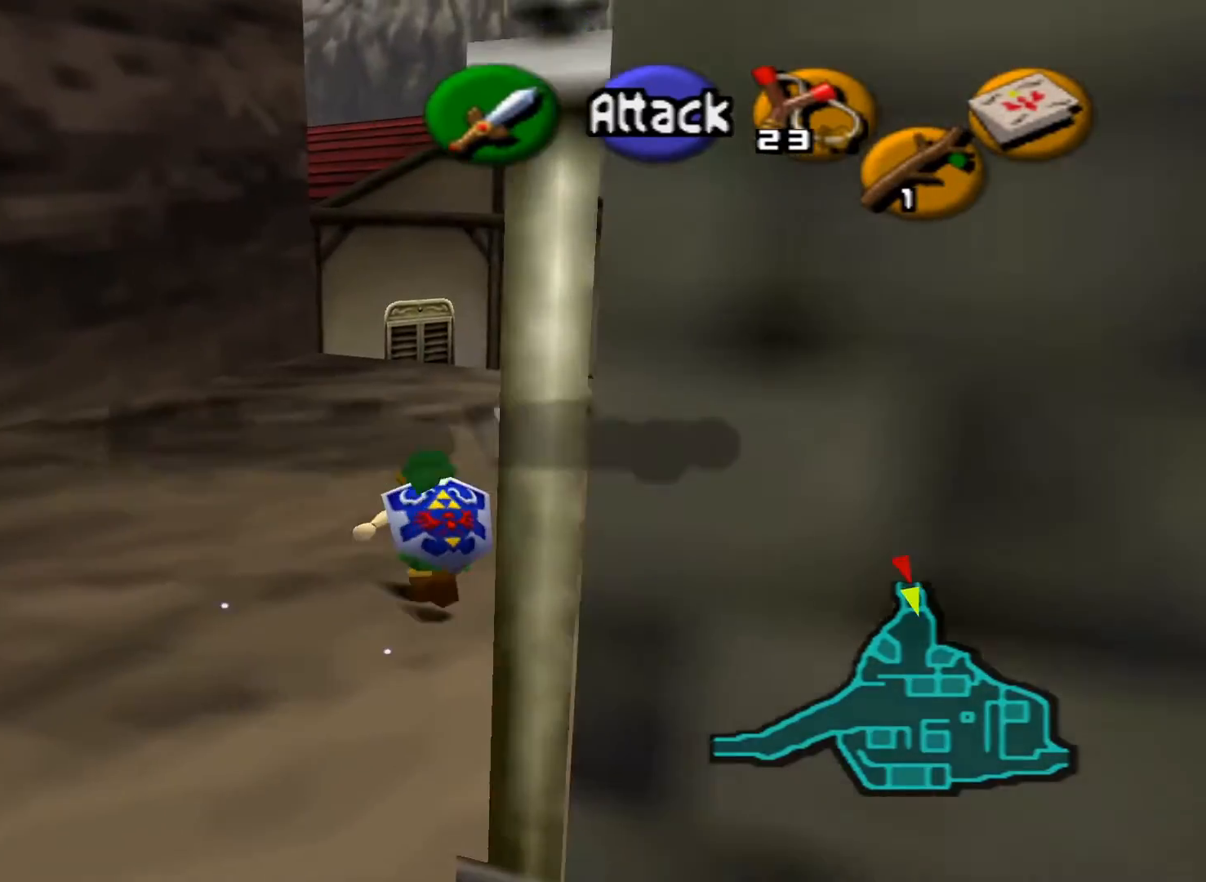
{"buttons": [], "left_stick": "up-right", "right_stick": "center", "events": []}
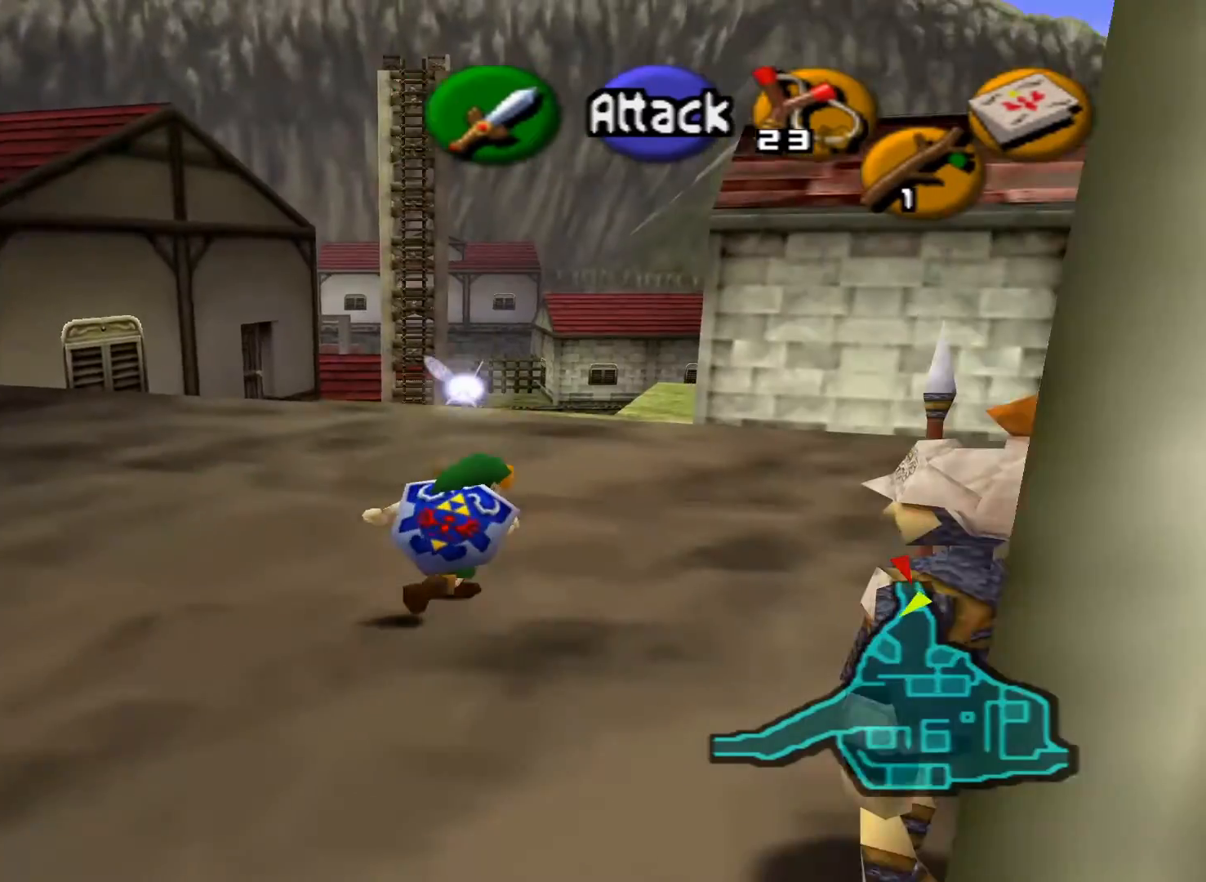
{"buttons": [], "left_stick": "up-right", "right_stick": "center", "events": []}
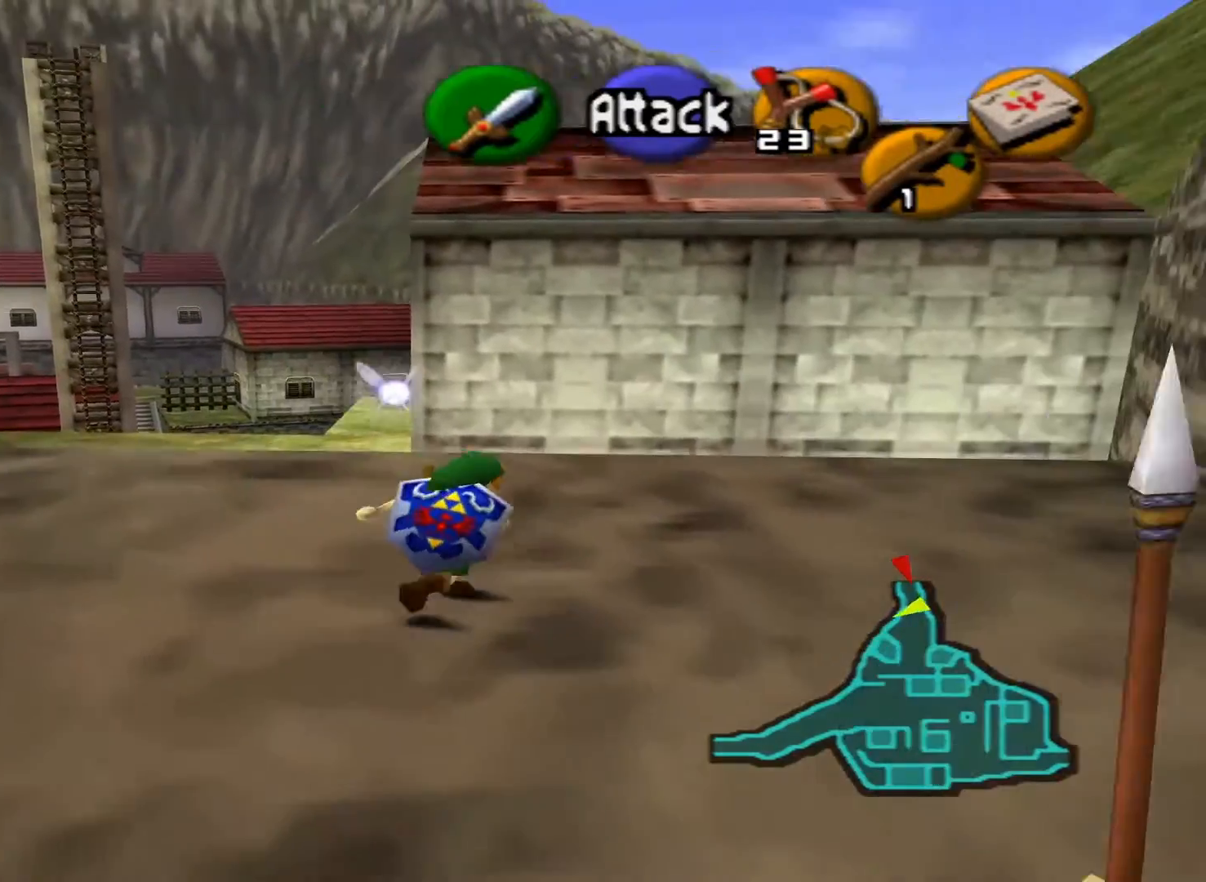
{"buttons": [], "left_stick": "up-right", "right_stick": "center", "events": []}
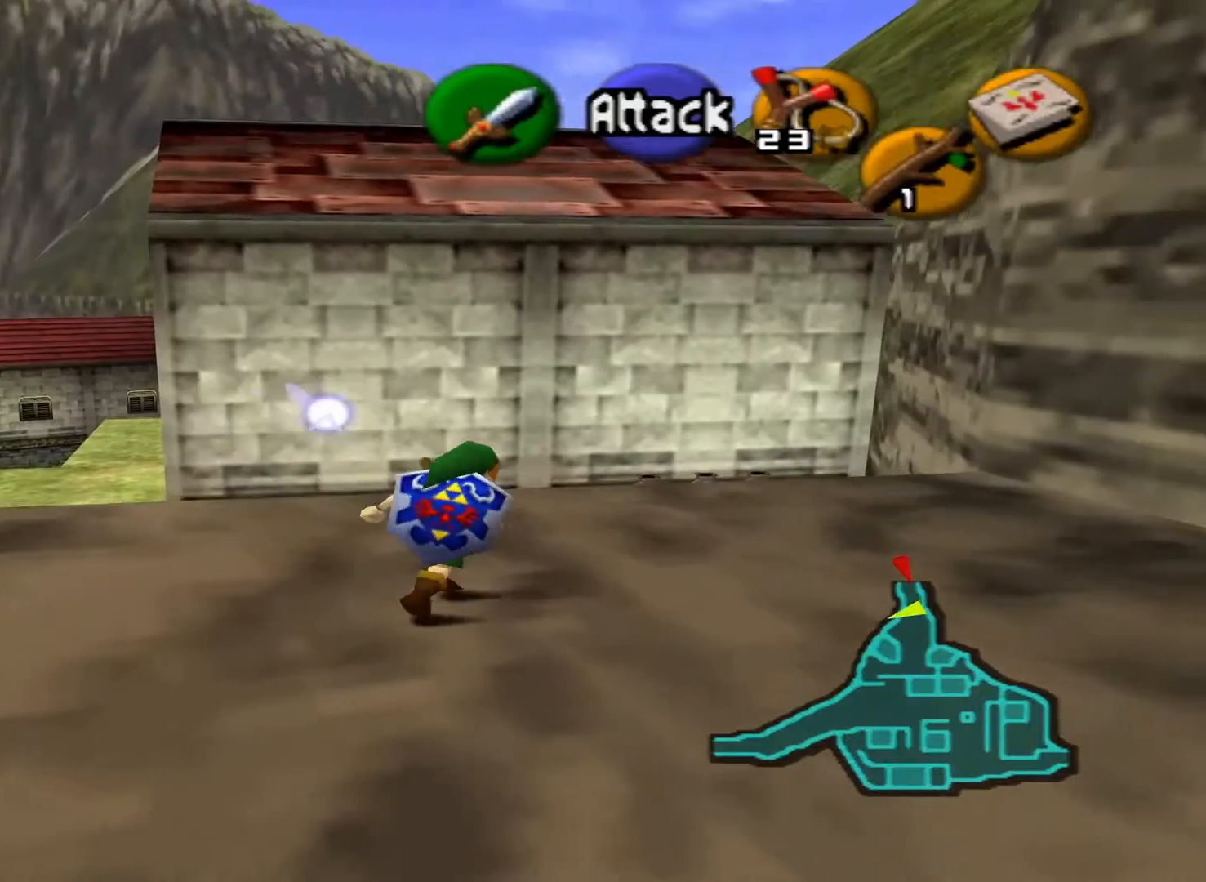
{"buttons": [], "left_stick": "up", "right_stick": "center", "events": [[167, "left_stick", "up"]]}
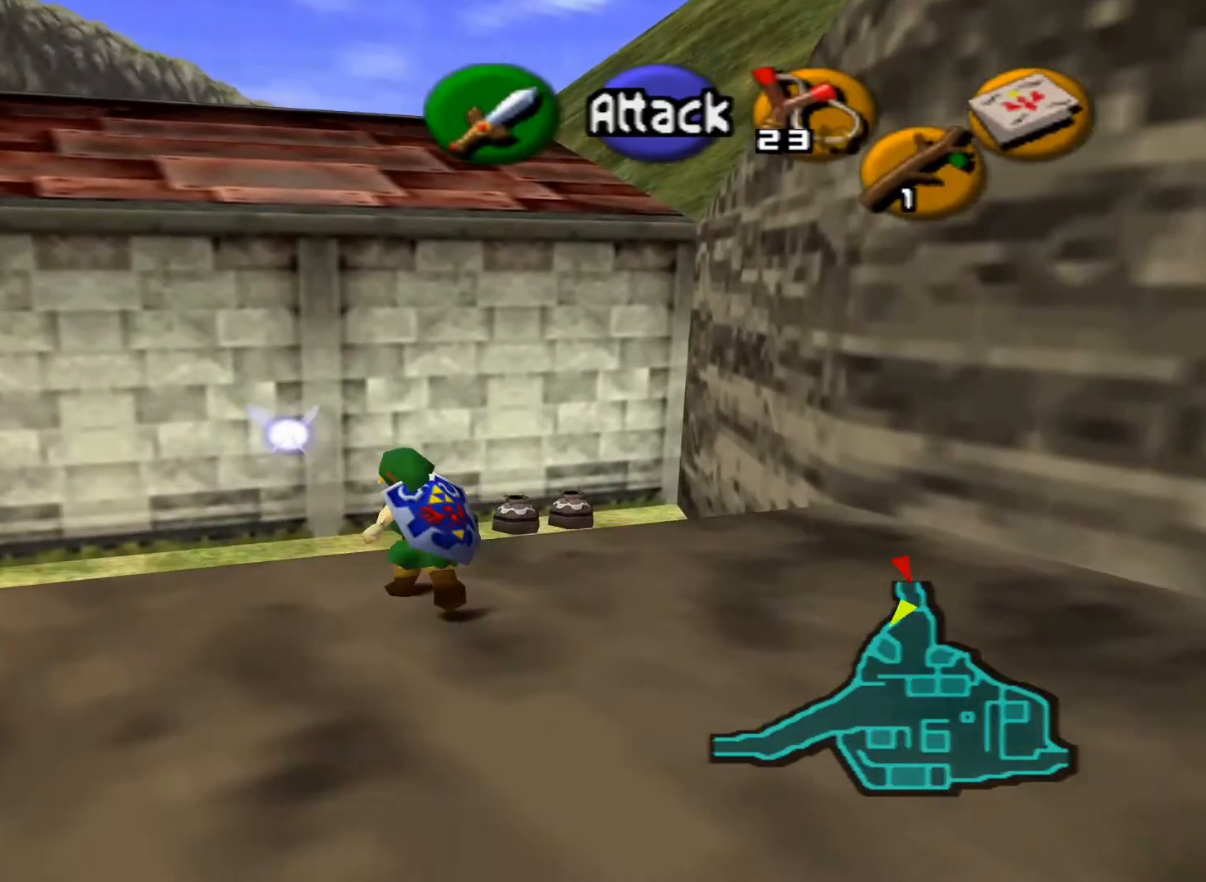
{"buttons": [], "left_stick": "up", "right_stick": "center", "events": []}
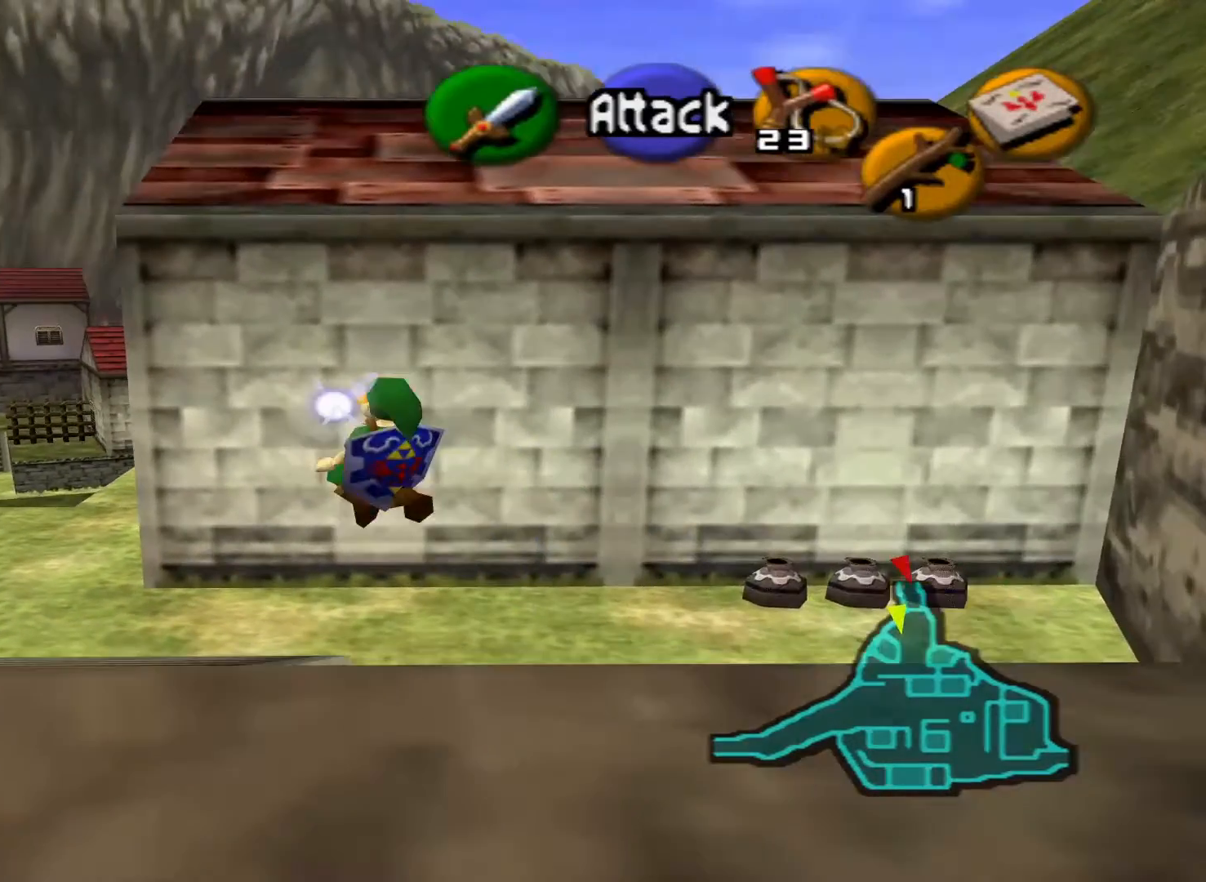
{"buttons": [], "left_stick": "up", "right_stick": "center", "events": []}
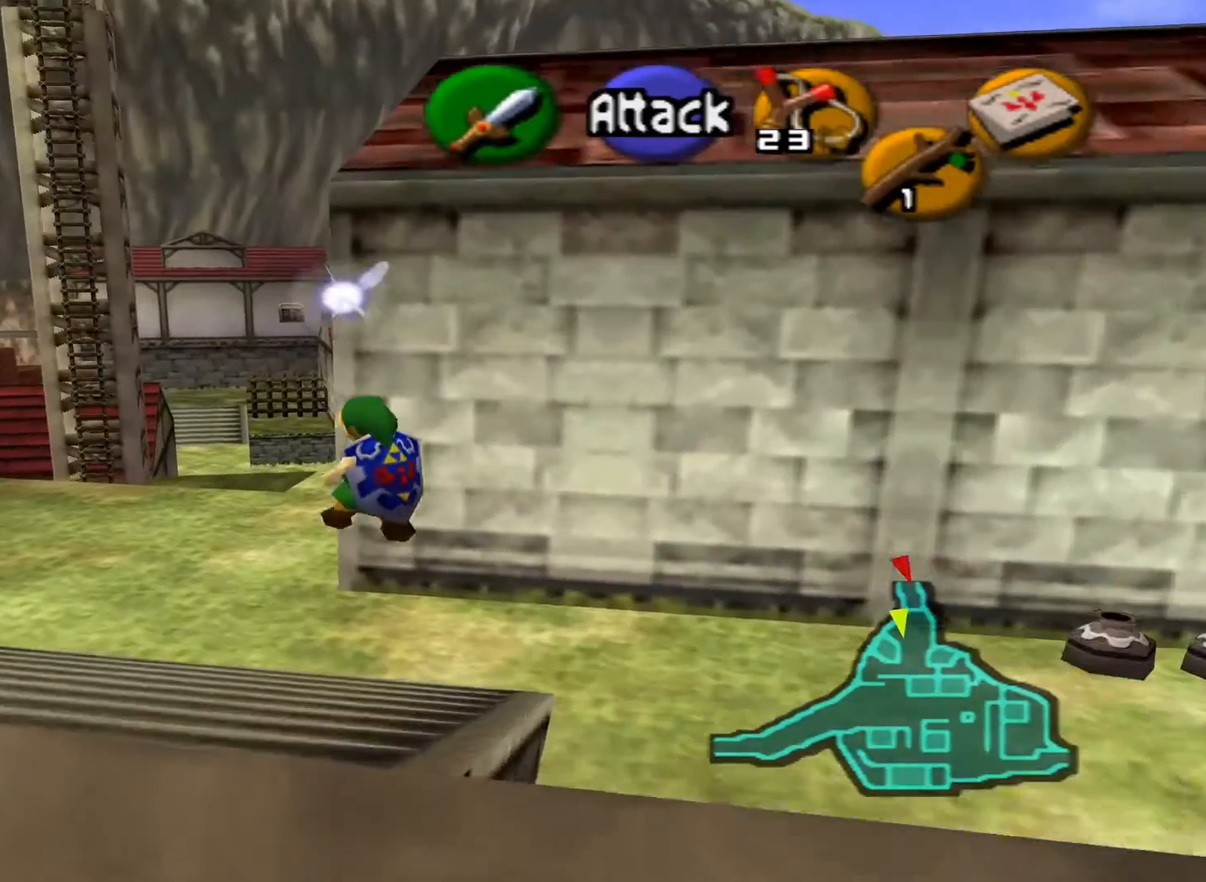
{"buttons": [], "left_stick": "up", "right_stick": "center", "events": [[167, "L1", "down"], [333, "L1", "up"]]}
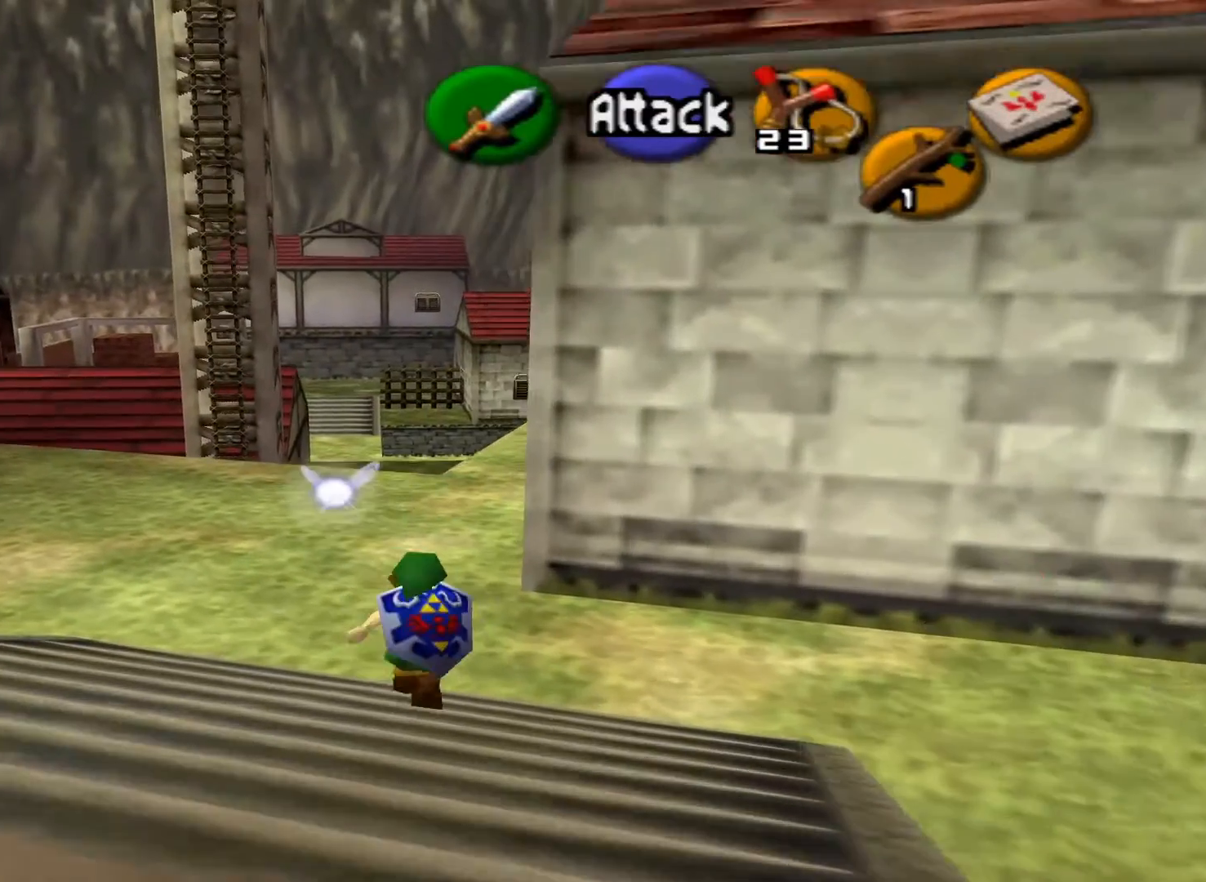
{"buttons": [], "left_stick": "up", "right_stick": "center", "events": []}
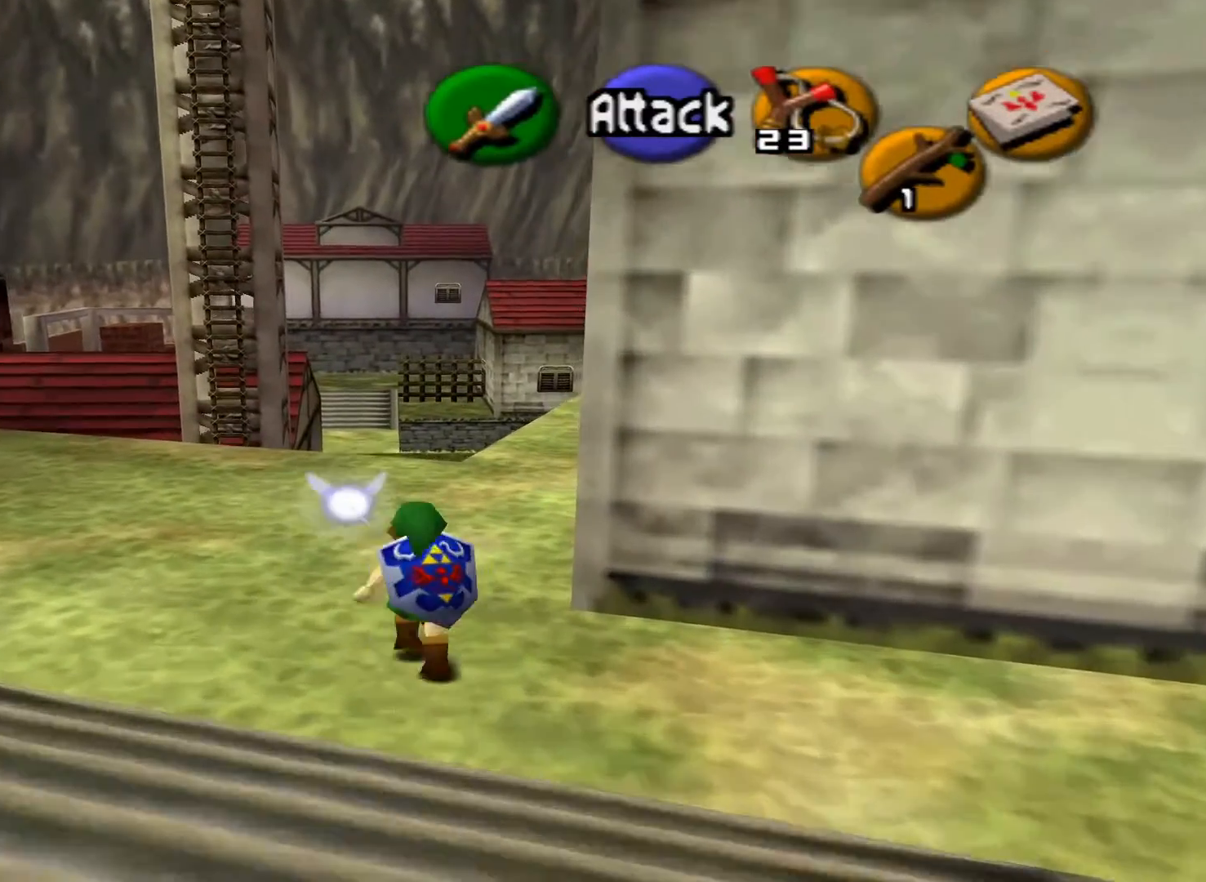
{"buttons": [], "left_stick": "up", "right_stick": "center", "events": [[167, "L1", "down"], [300, "L1", "up"]]}
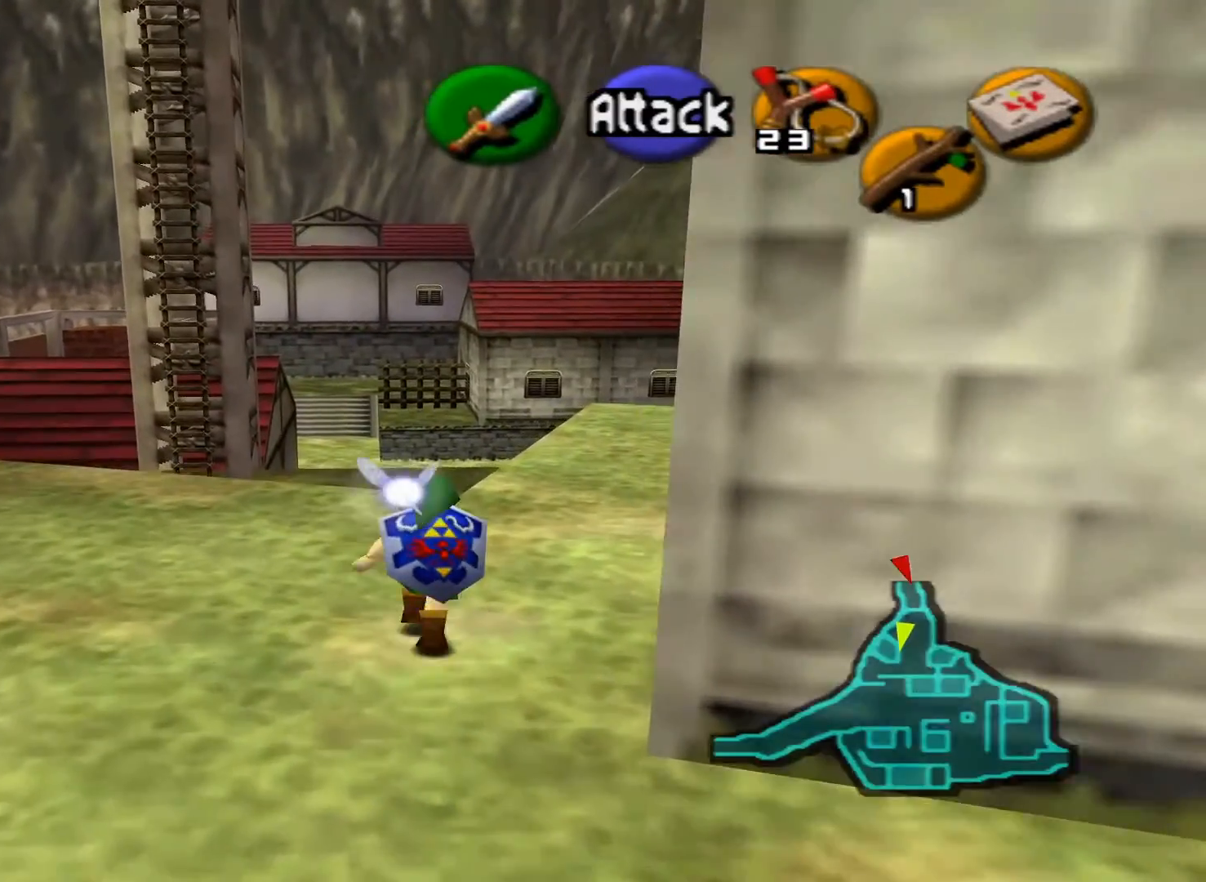
{"buttons": ["L1"], "left_stick": "up", "right_stick": "center", "events": [[483, "L1", "down"]]}
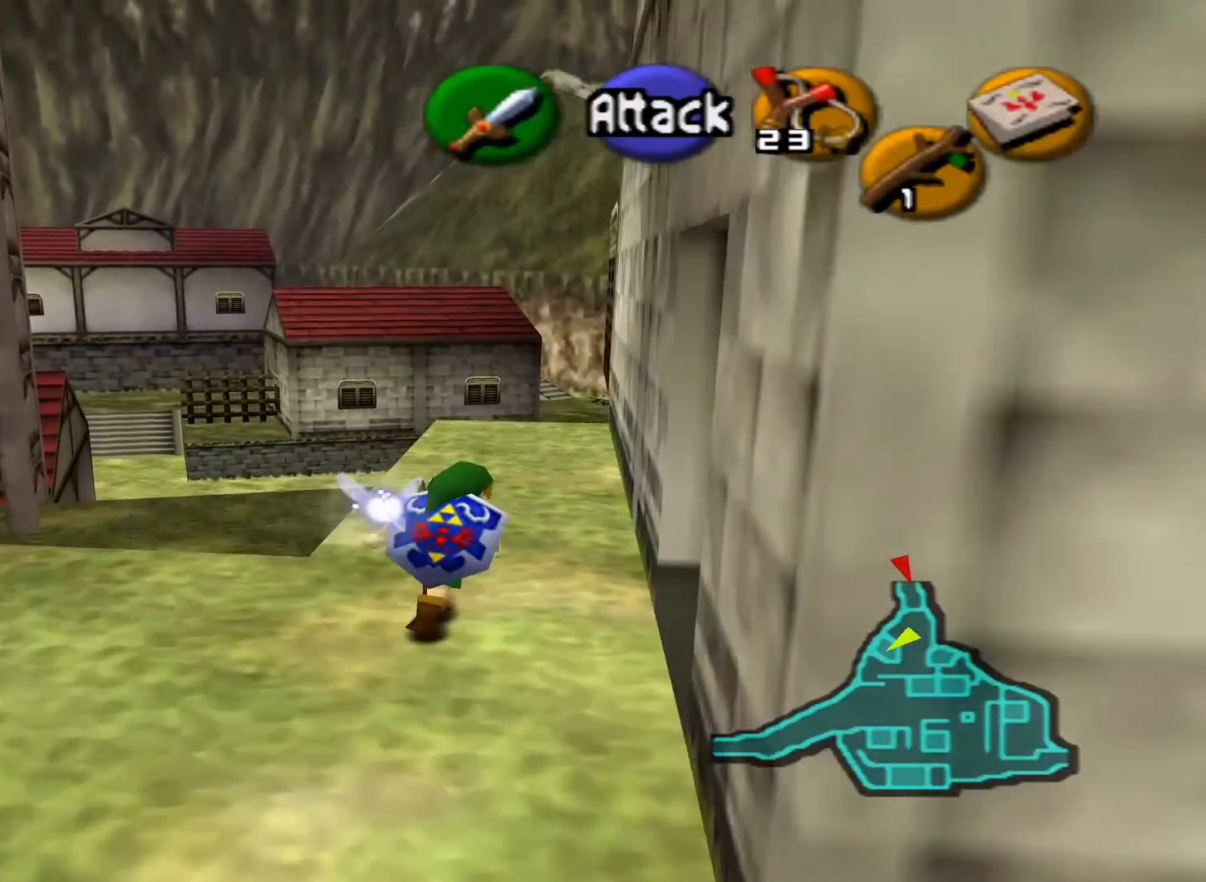
{"buttons": [], "left_stick": "up", "right_stick": "center", "events": [[117, "L1", "up"]]}